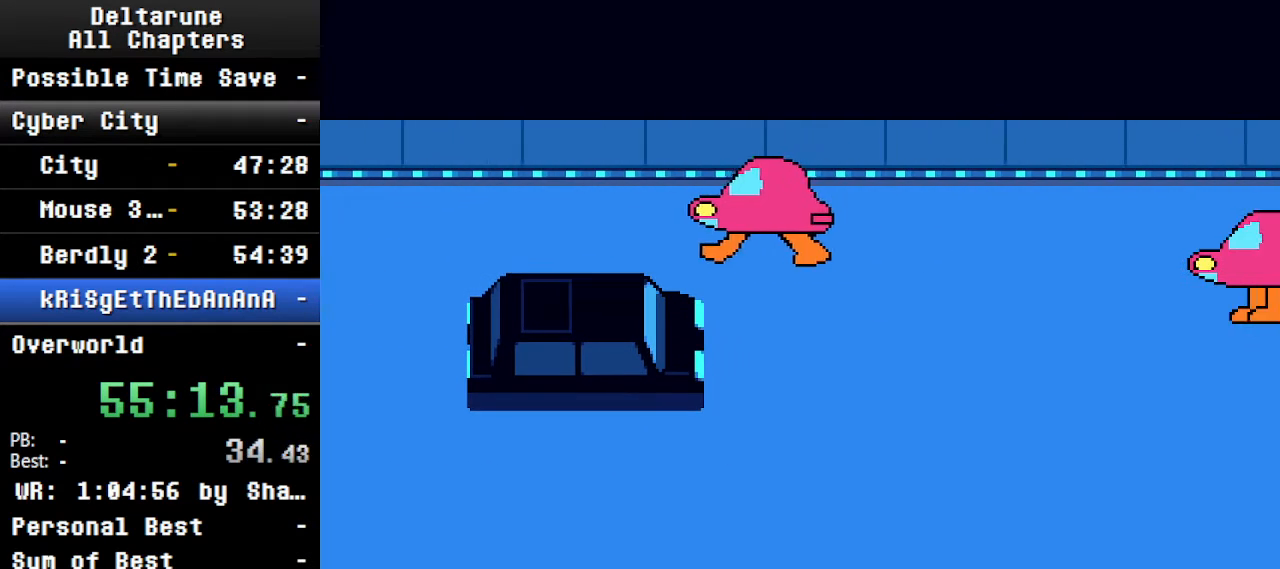
Gameplay with keyboard; each line is a JSON object with the keys held at the frame after it. "events" lists presses ("down") and releases ("up") of "c", "ctrl", "down", "left", "return", "right", "shift", "up", "x" and "z" between this image and that frame as [ms after this image, input, new state], when the widget could be followed in between. No other keys are recorded. Mouse input is not recorded.
{"keys": ["ctrl", "right", "shift"], "events": [[267, "right", "down"]]}
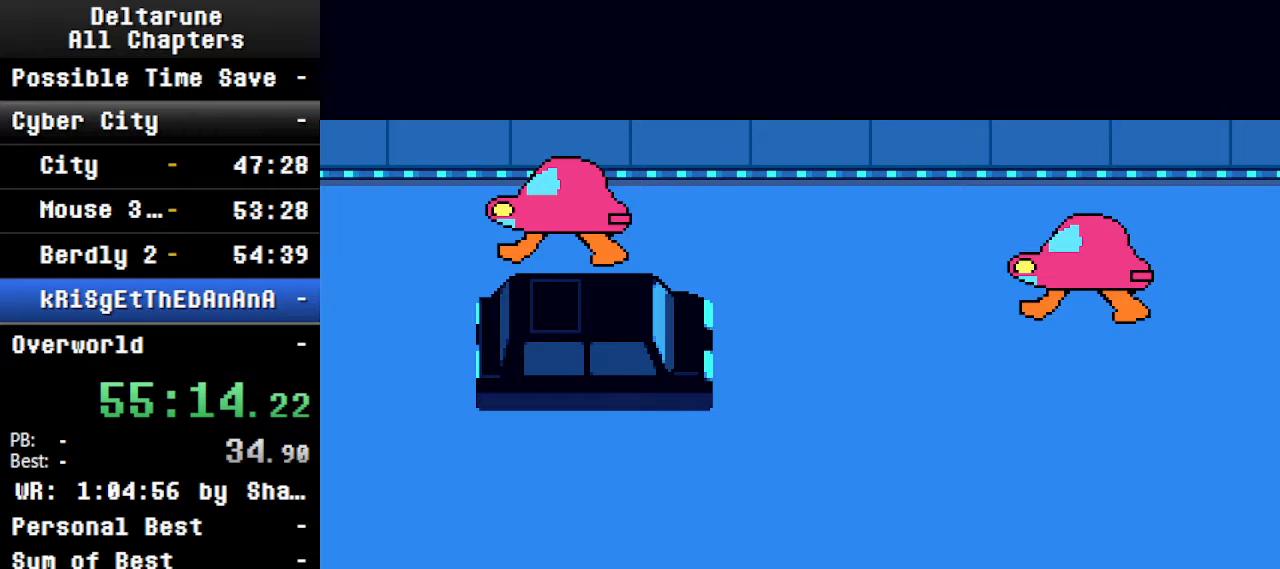
{"keys": ["ctrl", "left", "right", "shift"], "events": [[34, "left", "down"]]}
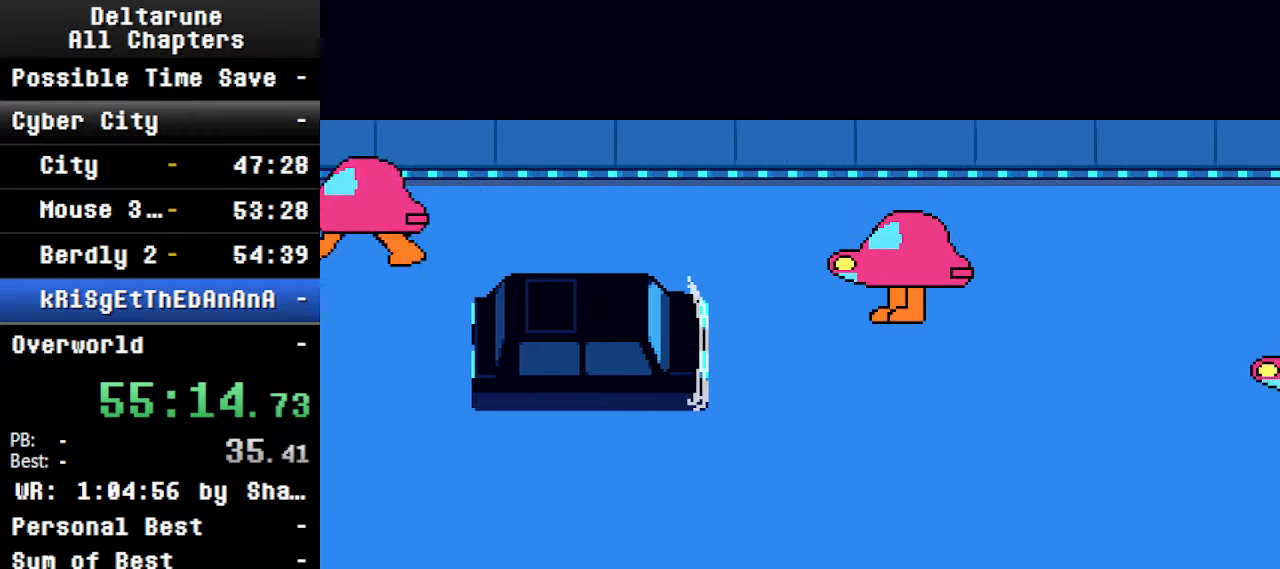
{"keys": ["ctrl", "left", "right", "shift"], "events": []}
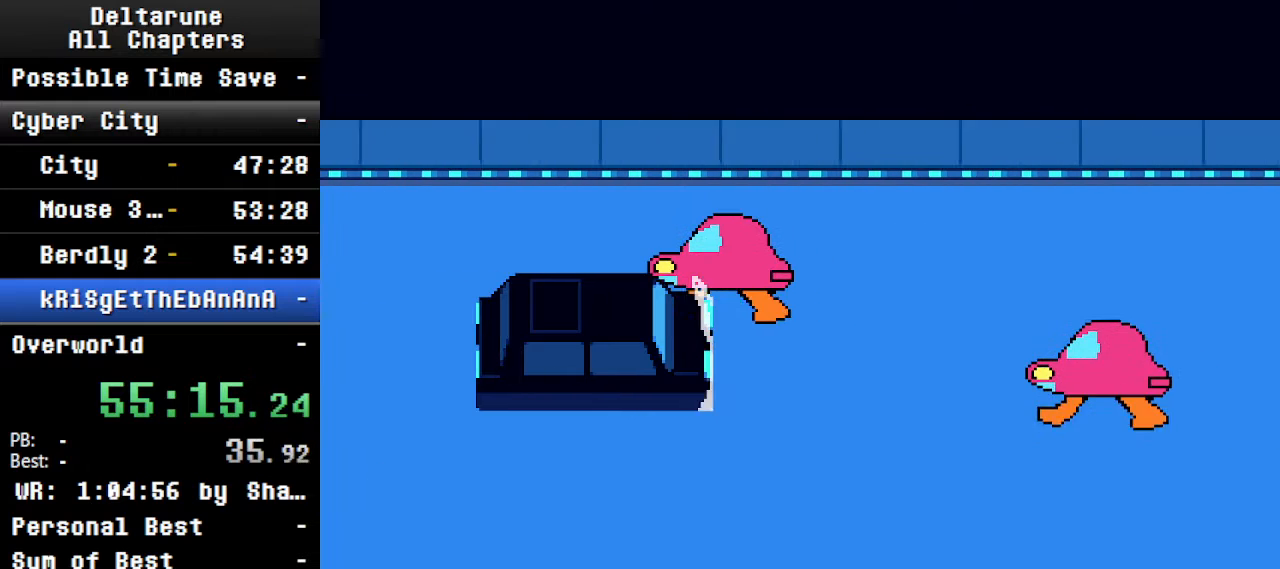
{"keys": ["ctrl", "left", "right", "shift"], "events": []}
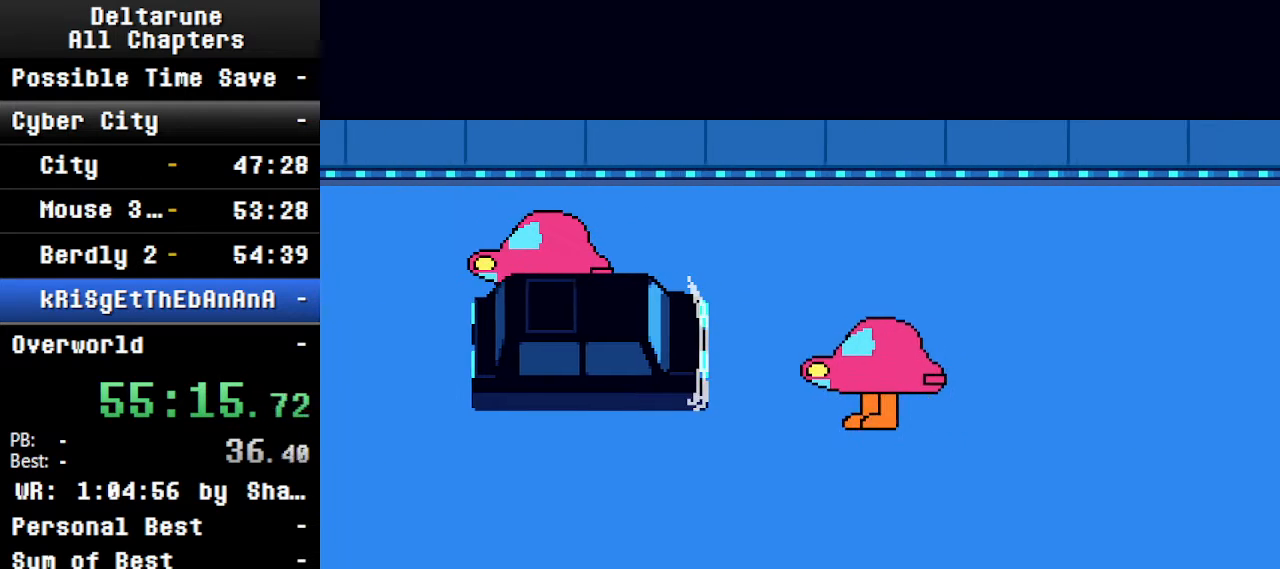
{"keys": ["ctrl", "left", "right", "shift"], "events": []}
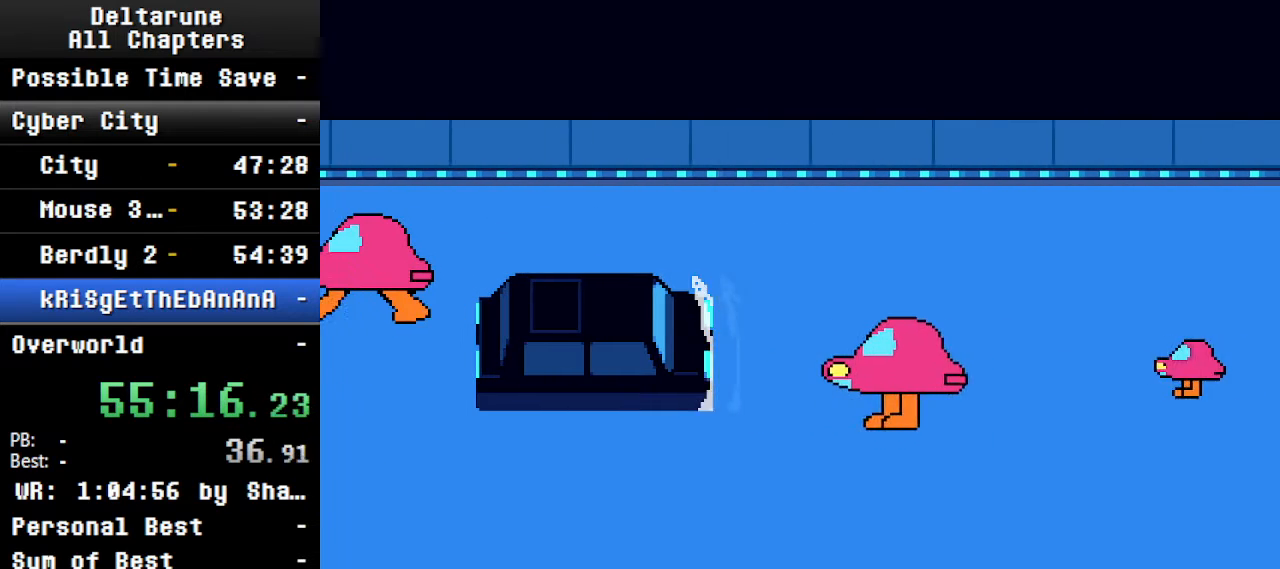
{"keys": ["ctrl", "left", "right", "shift"], "events": []}
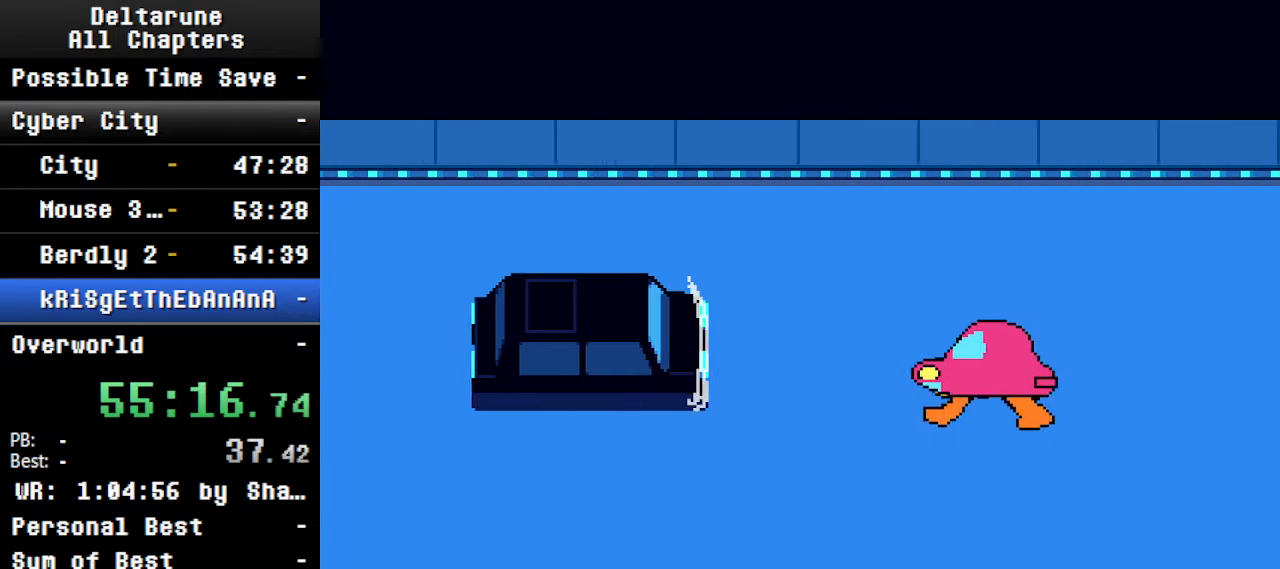
{"keys": ["ctrl", "left", "right", "shift"], "events": []}
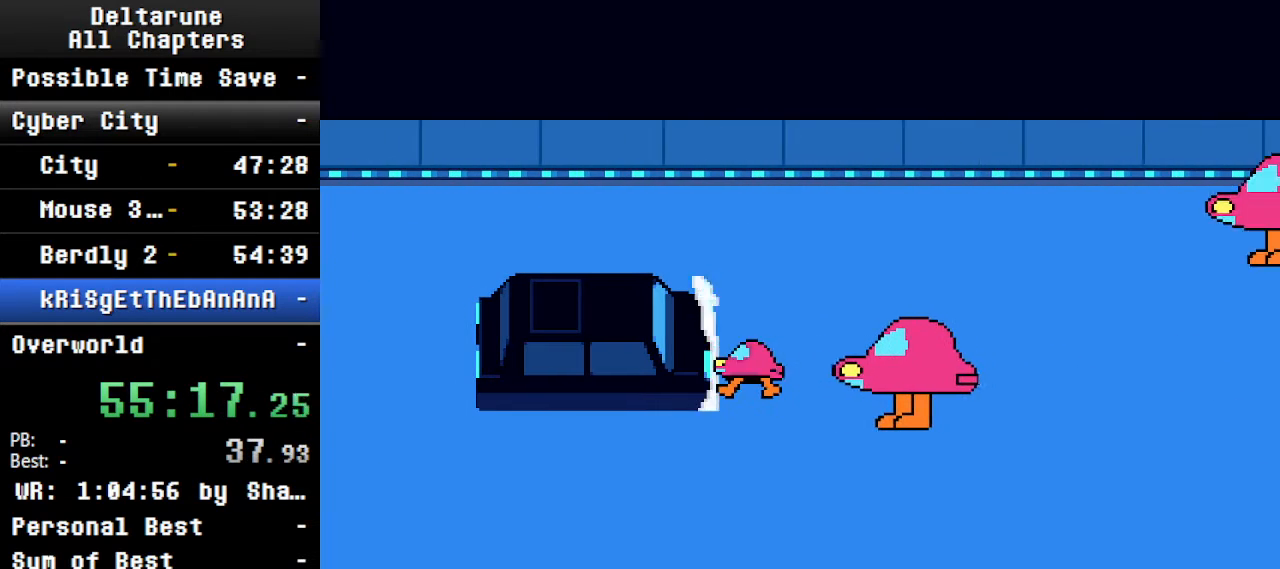
{"keys": ["ctrl", "left", "right", "shift"], "events": []}
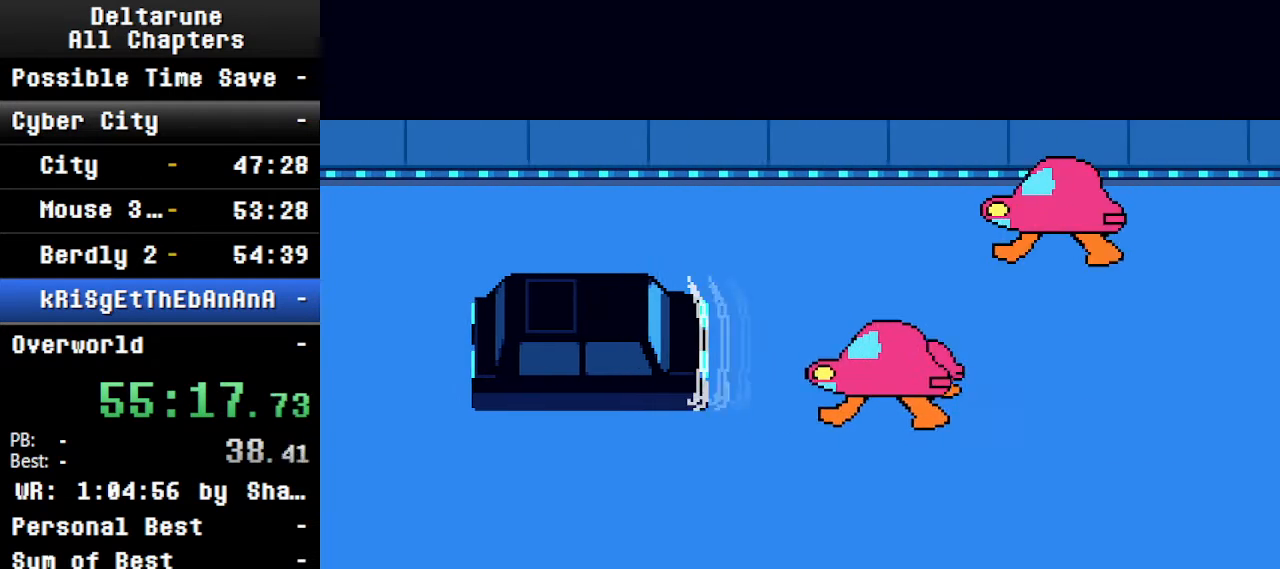
{"keys": ["ctrl", "left", "right", "shift"], "events": []}
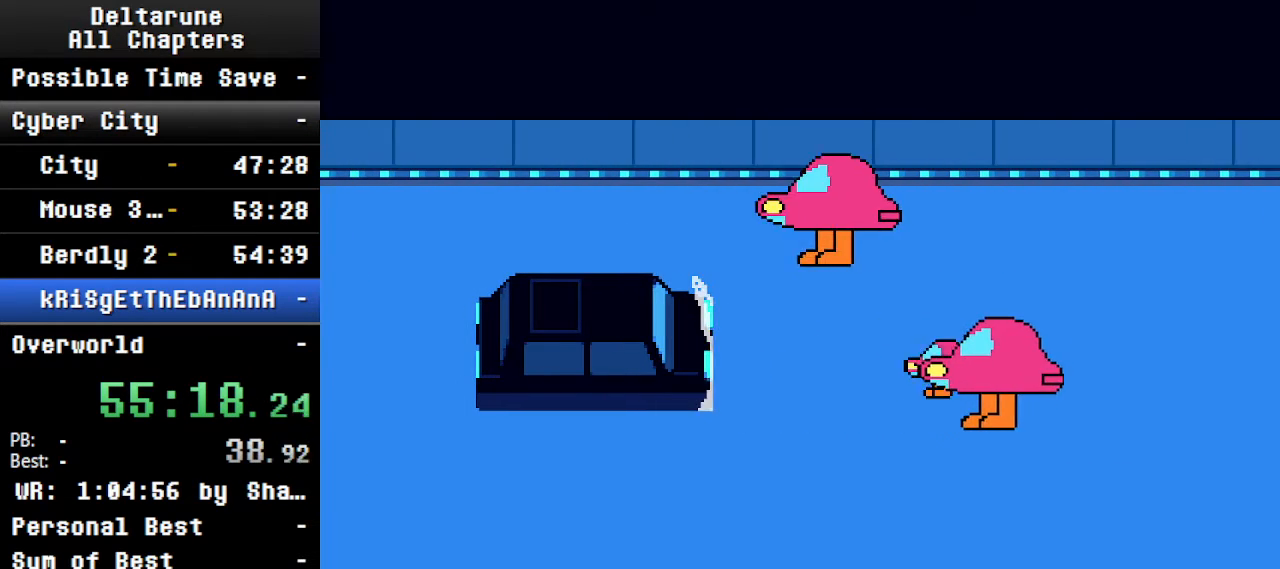
{"keys": ["ctrl", "left", "right", "shift"], "events": []}
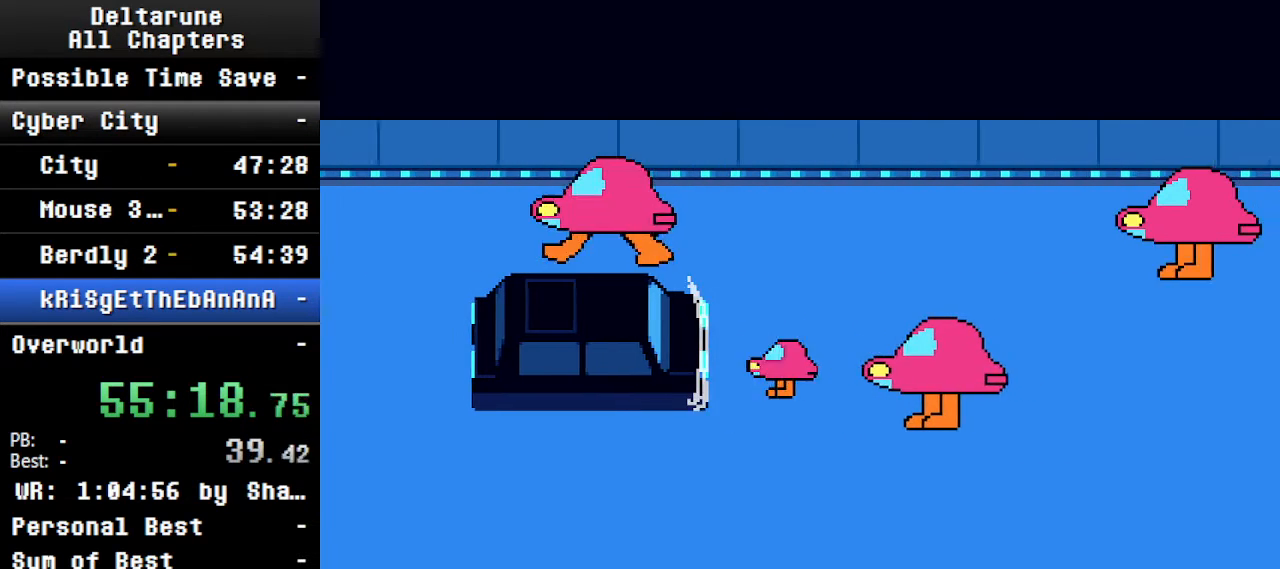
{"keys": ["ctrl", "left", "right", "shift"], "events": []}
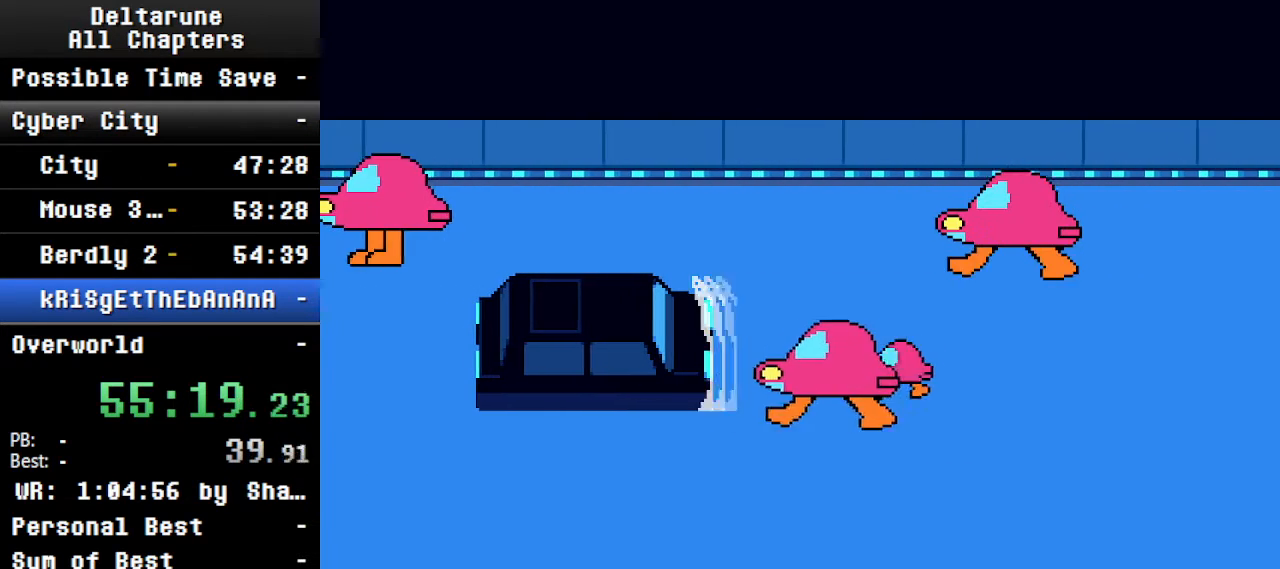
{"keys": ["ctrl", "left", "right", "shift"], "events": []}
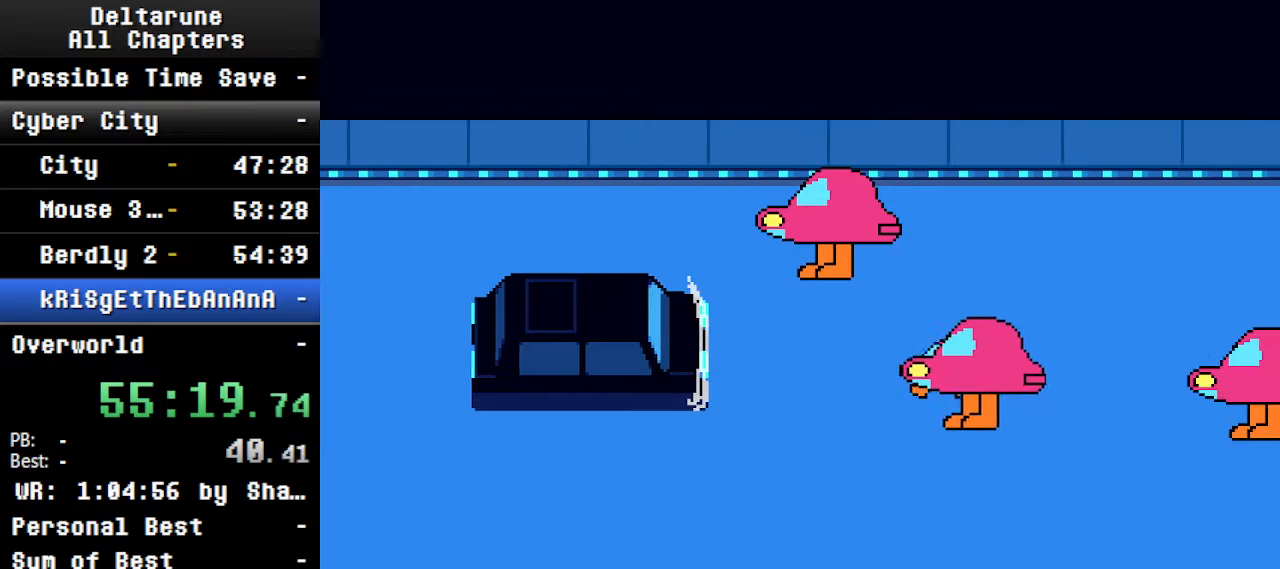
{"keys": ["ctrl", "left", "right", "shift"], "events": []}
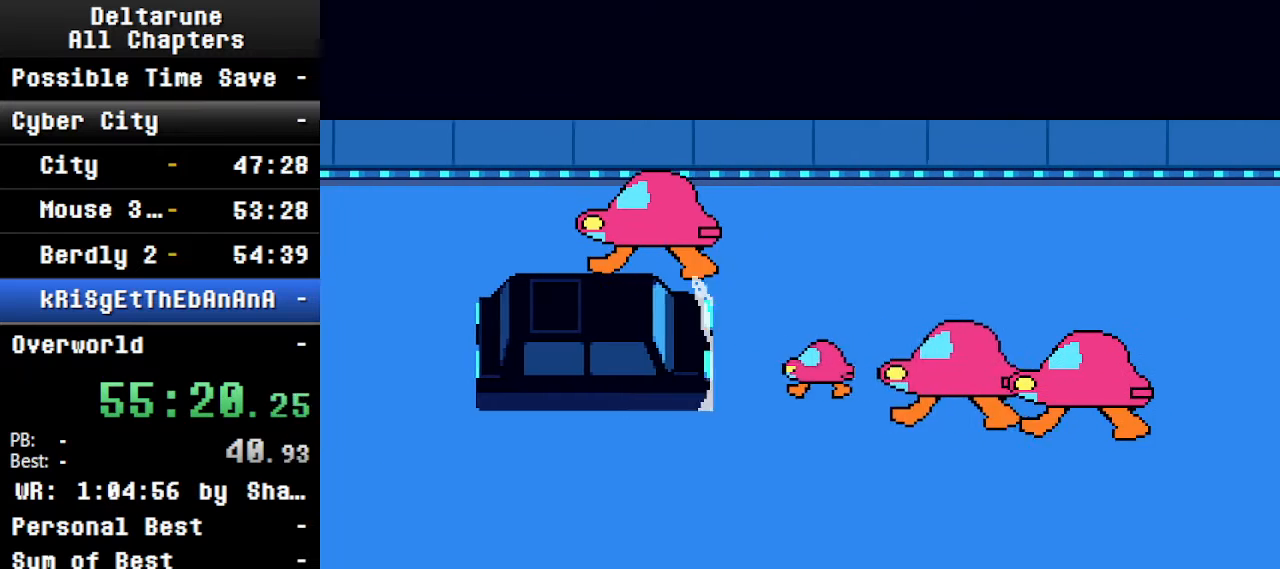
{"keys": ["ctrl", "left", "right", "shift"], "events": []}
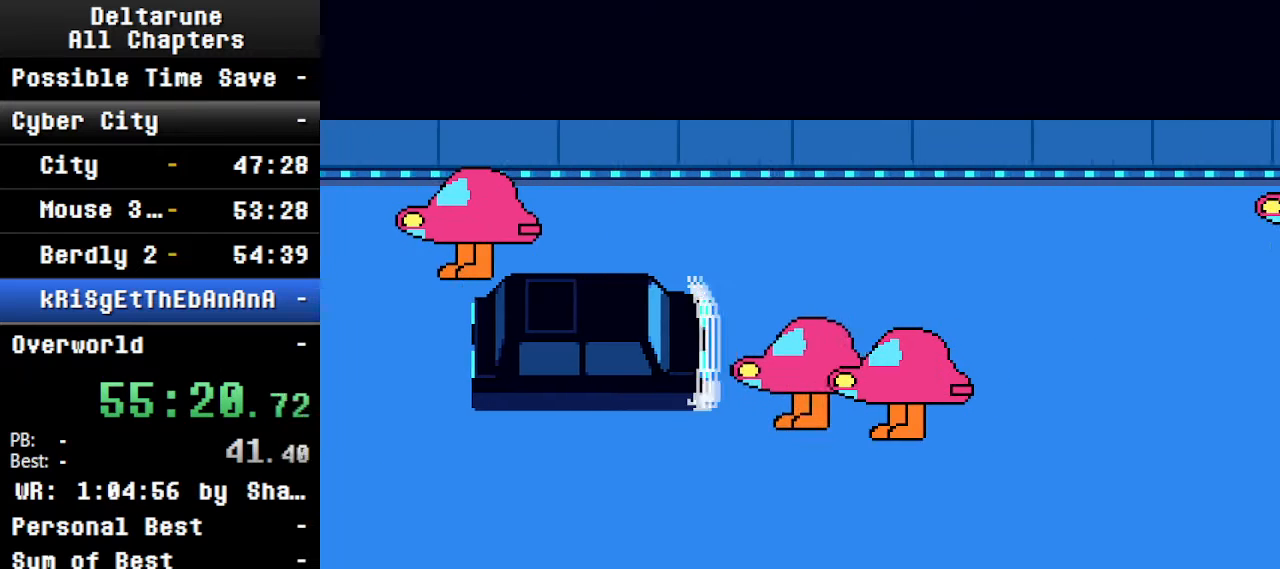
{"keys": ["ctrl", "left", "right", "shift"], "events": []}
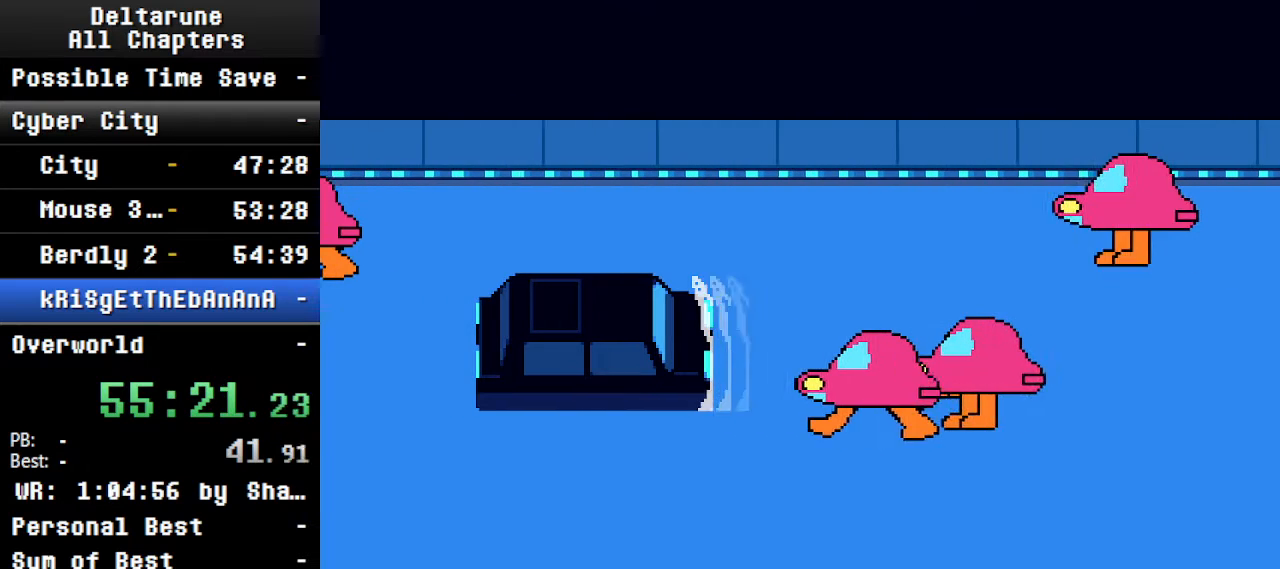
{"keys": ["ctrl", "left", "right", "shift"], "events": []}
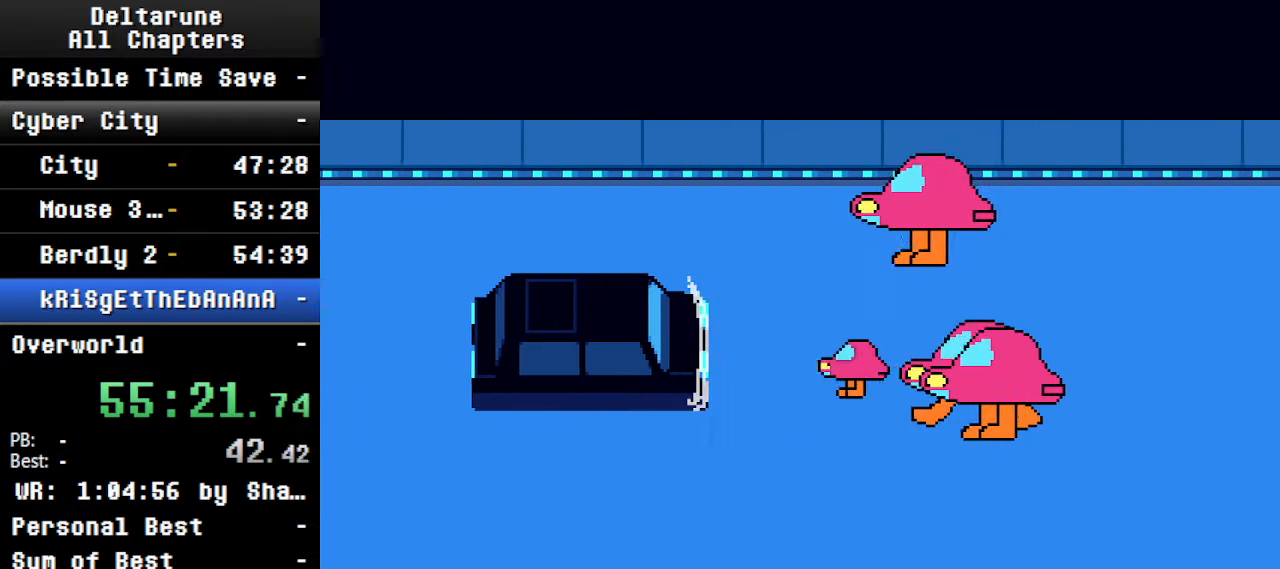
{"keys": ["ctrl", "left", "right", "shift"], "events": []}
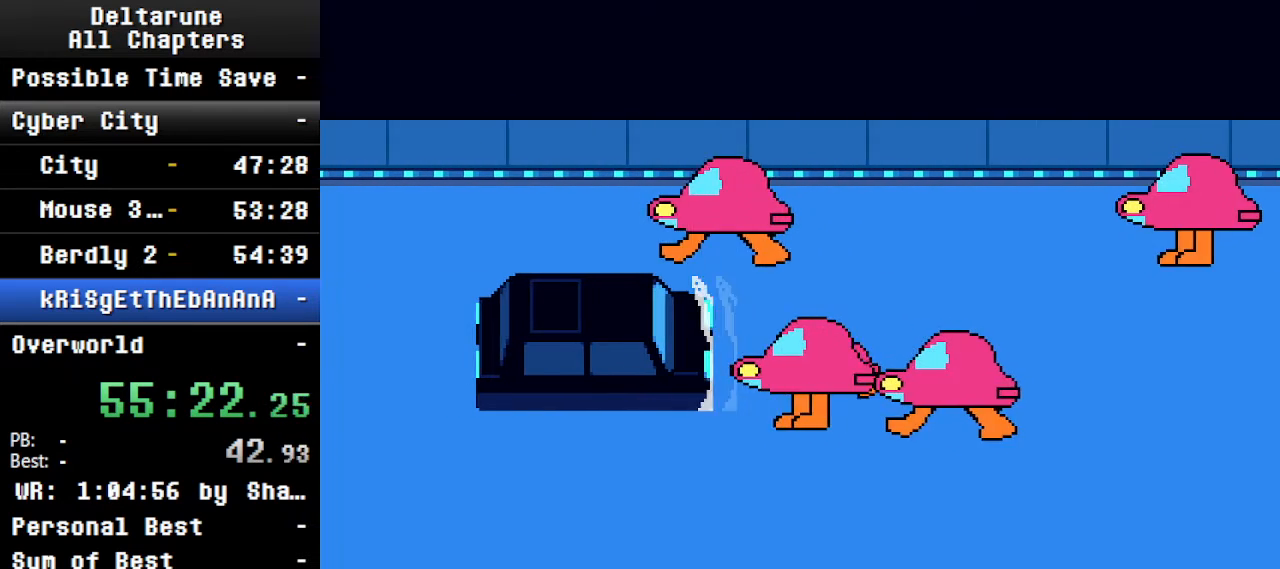
{"keys": ["ctrl", "left", "right", "shift"], "events": []}
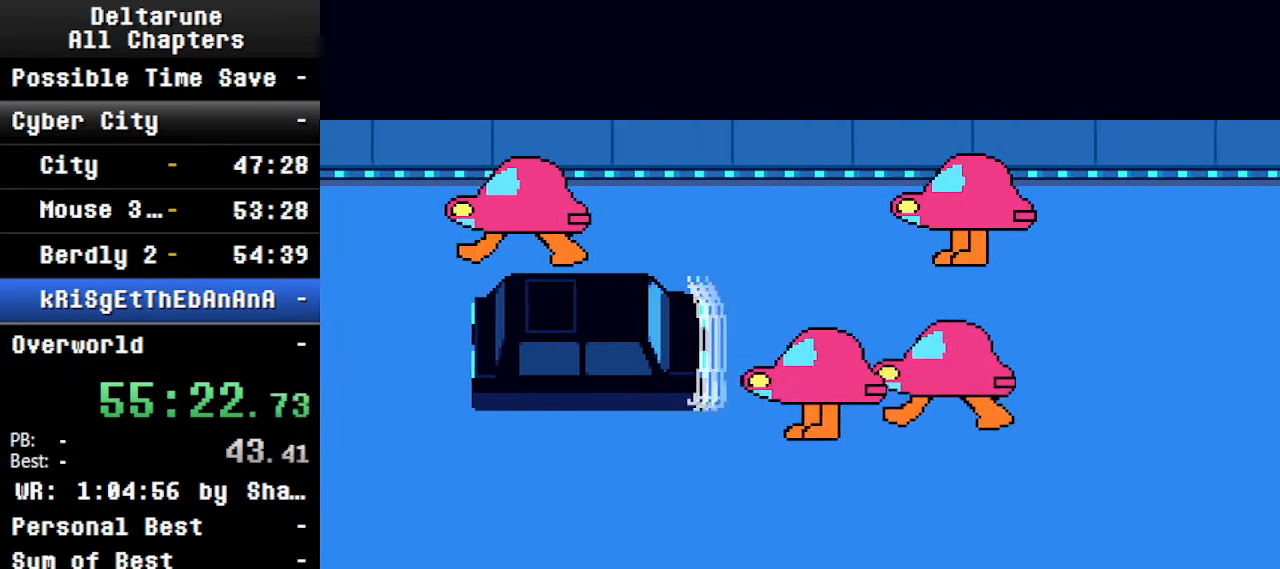
{"keys": ["ctrl", "left", "right", "shift"], "events": []}
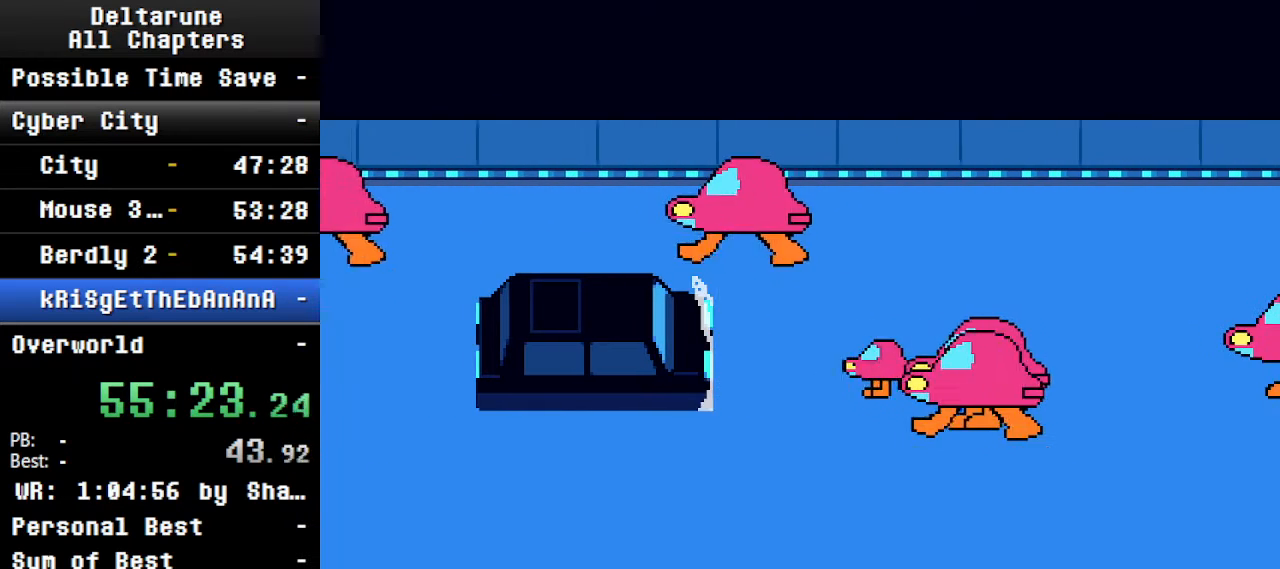
{"keys": ["ctrl", "left", "right", "shift"], "events": []}
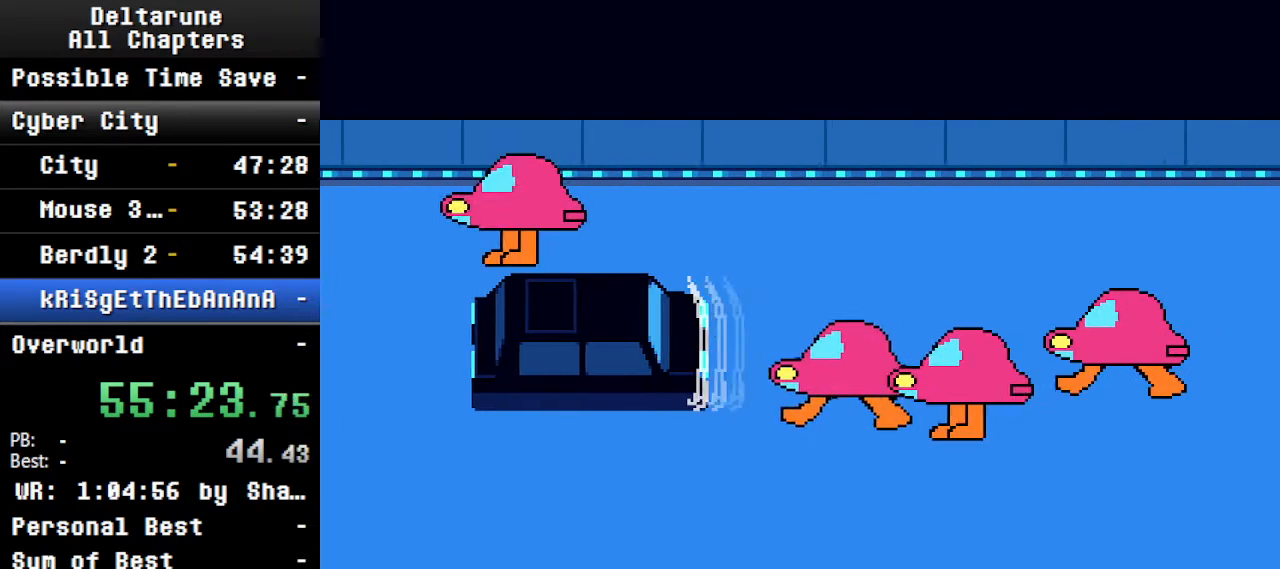
{"keys": ["ctrl", "left", "right", "shift"], "events": []}
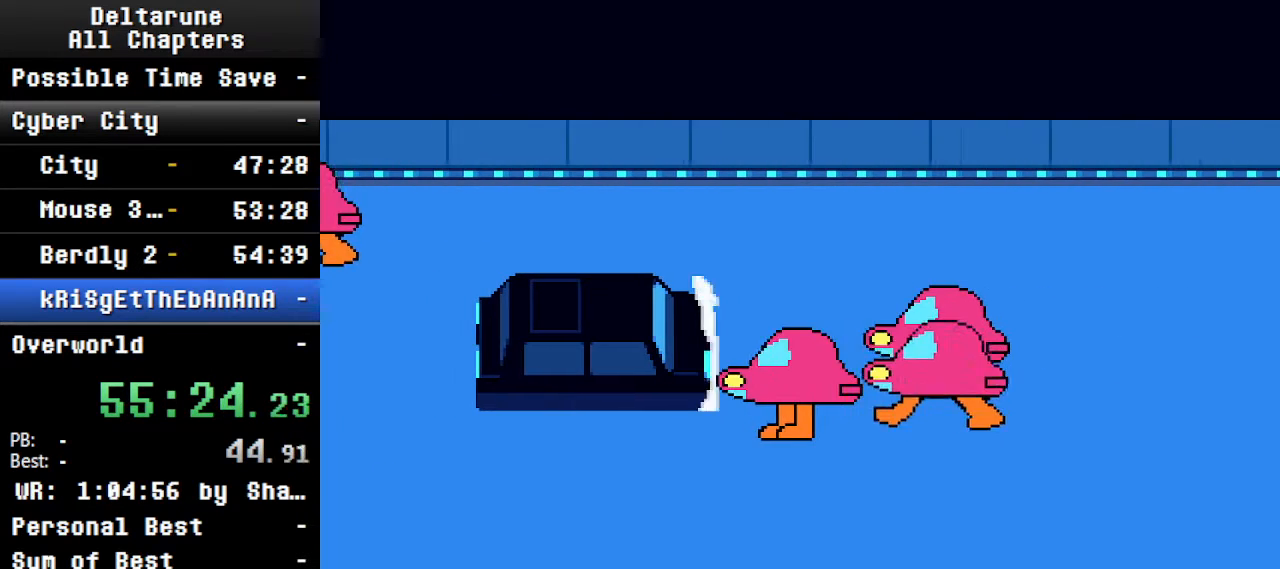
{"keys": ["ctrl", "left", "right", "shift"], "events": []}
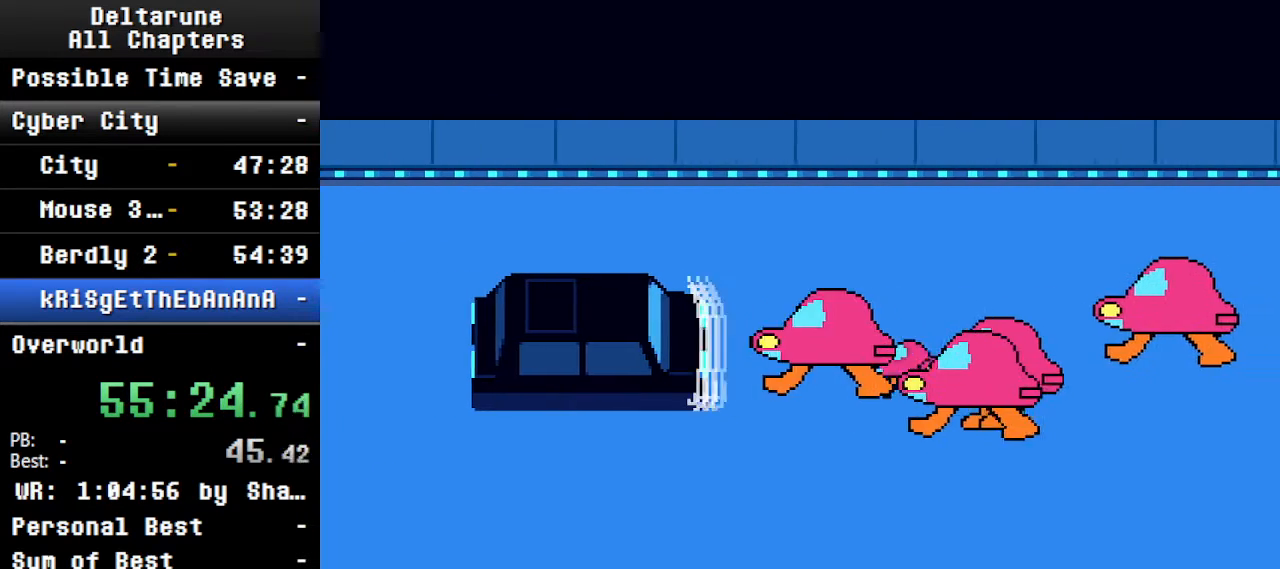
{"keys": ["ctrl", "left", "right", "shift"], "events": [[367, "left", "up"], [467, "left", "down"]]}
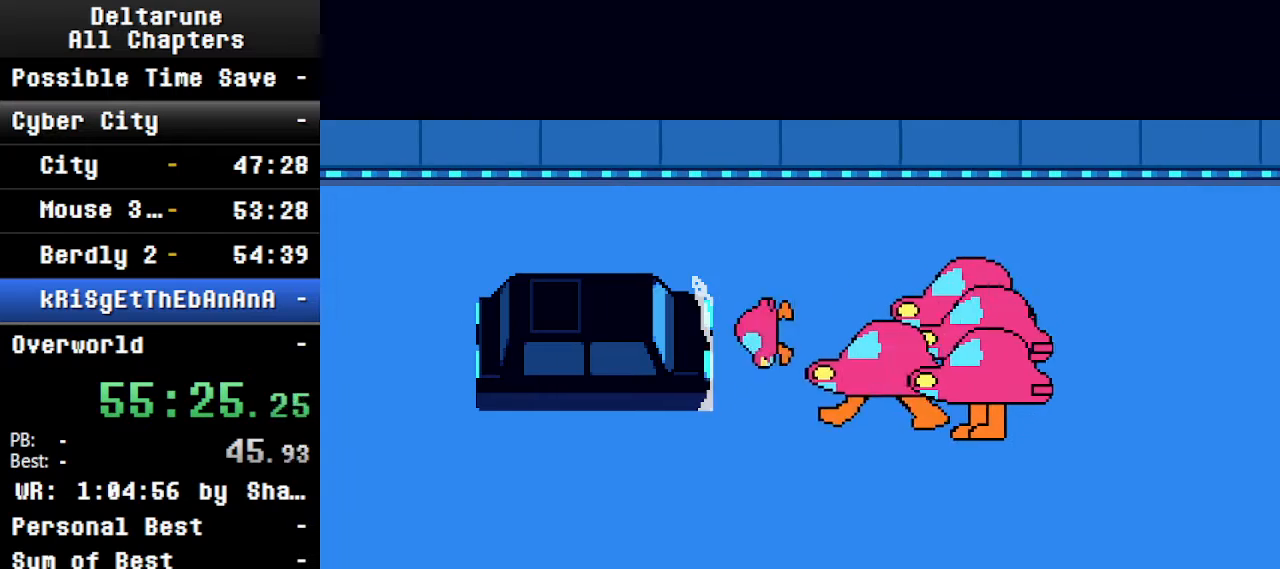
{"keys": ["ctrl", "left", "right", "shift"], "events": []}
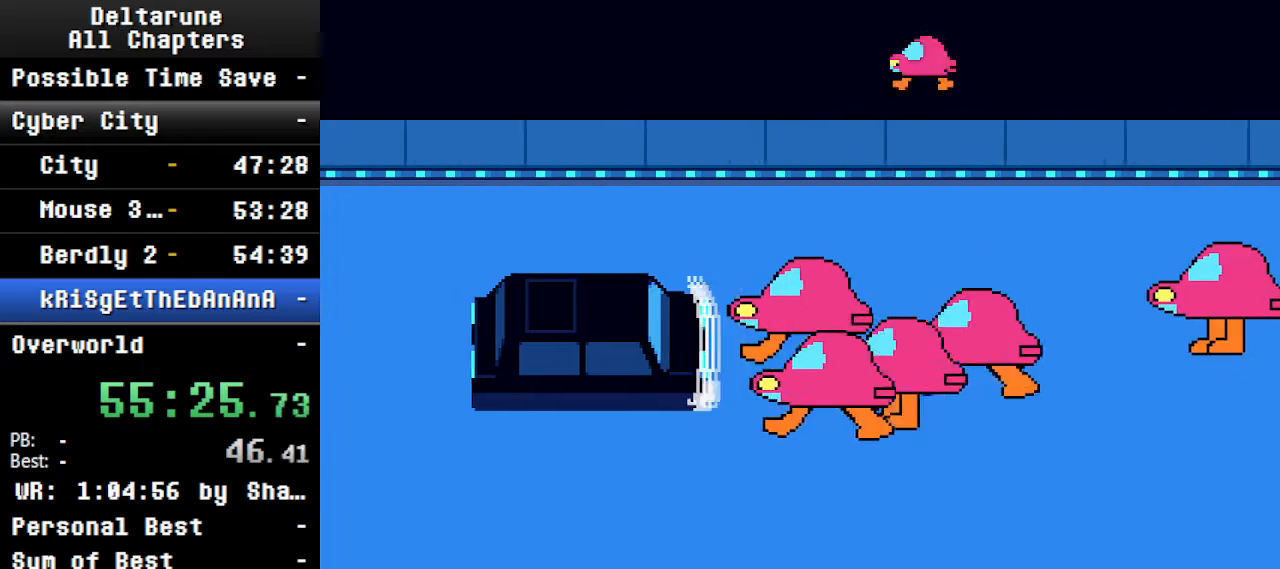
{"keys": ["ctrl", "left", "right", "shift"], "events": []}
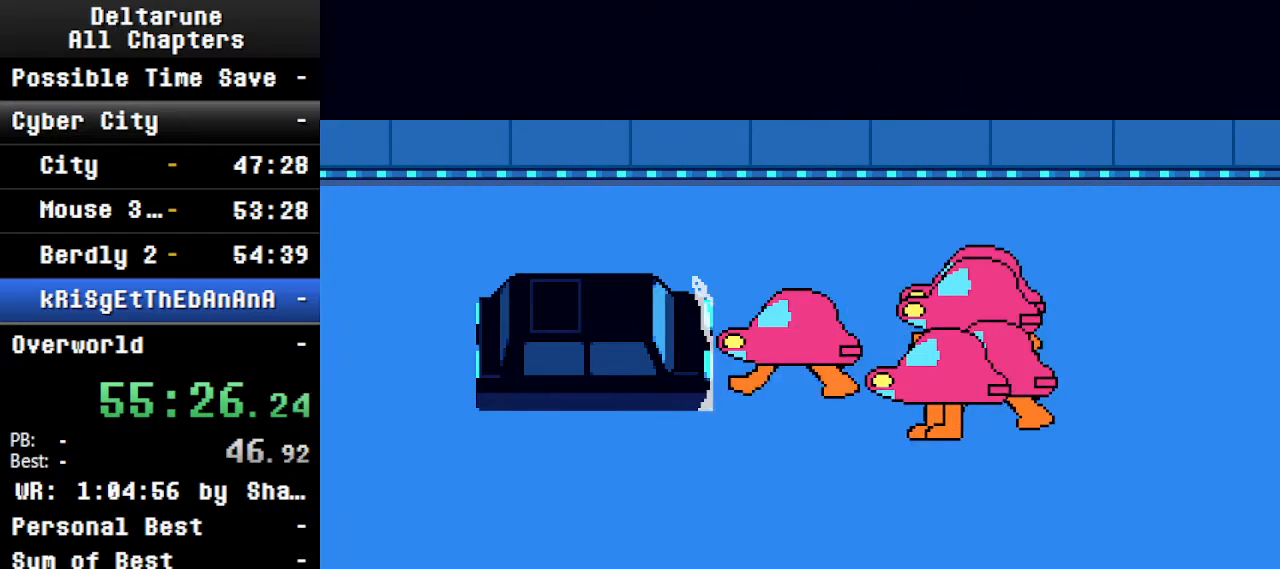
{"keys": ["ctrl", "left", "right", "shift"], "events": []}
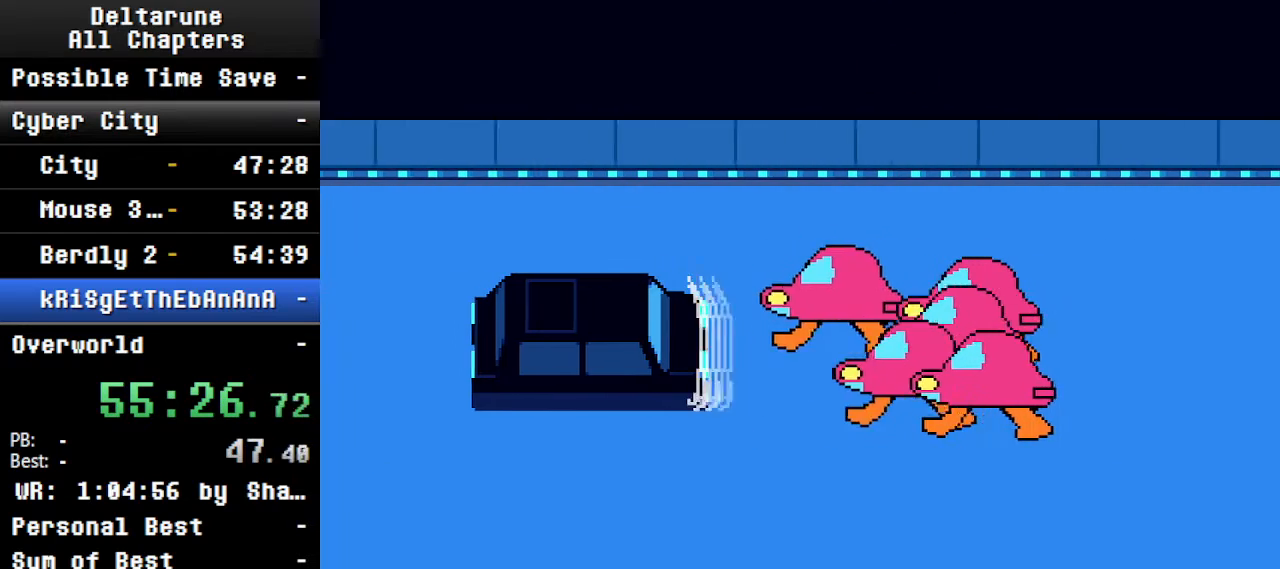
{"keys": ["ctrl", "left", "right", "shift"], "events": []}
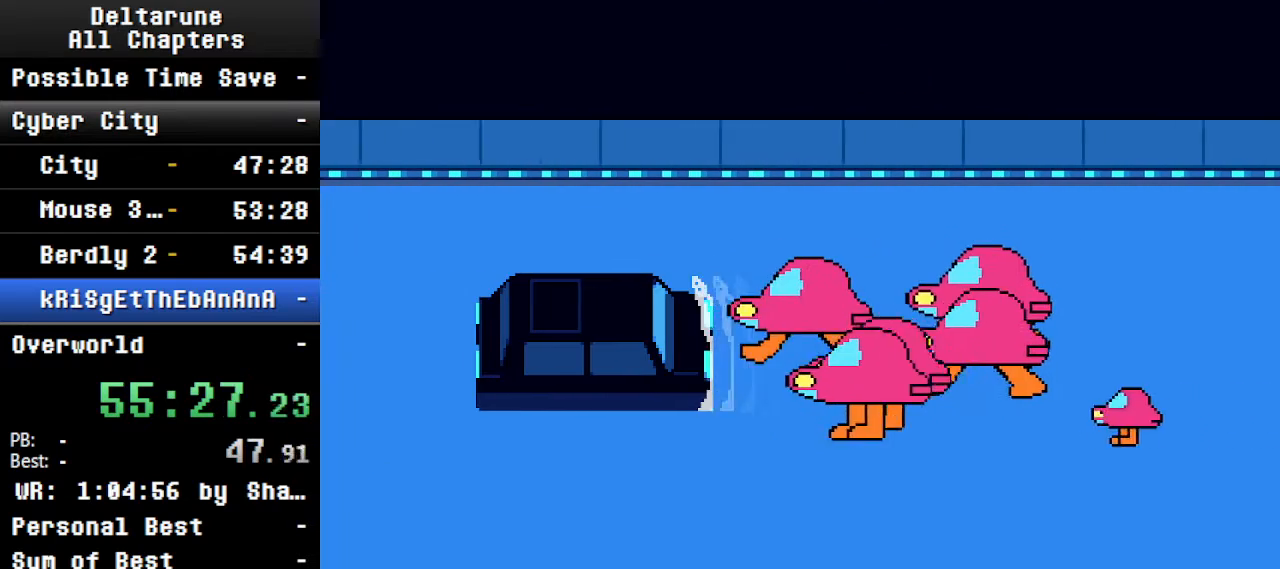
{"keys": ["ctrl", "left", "right", "shift"], "events": []}
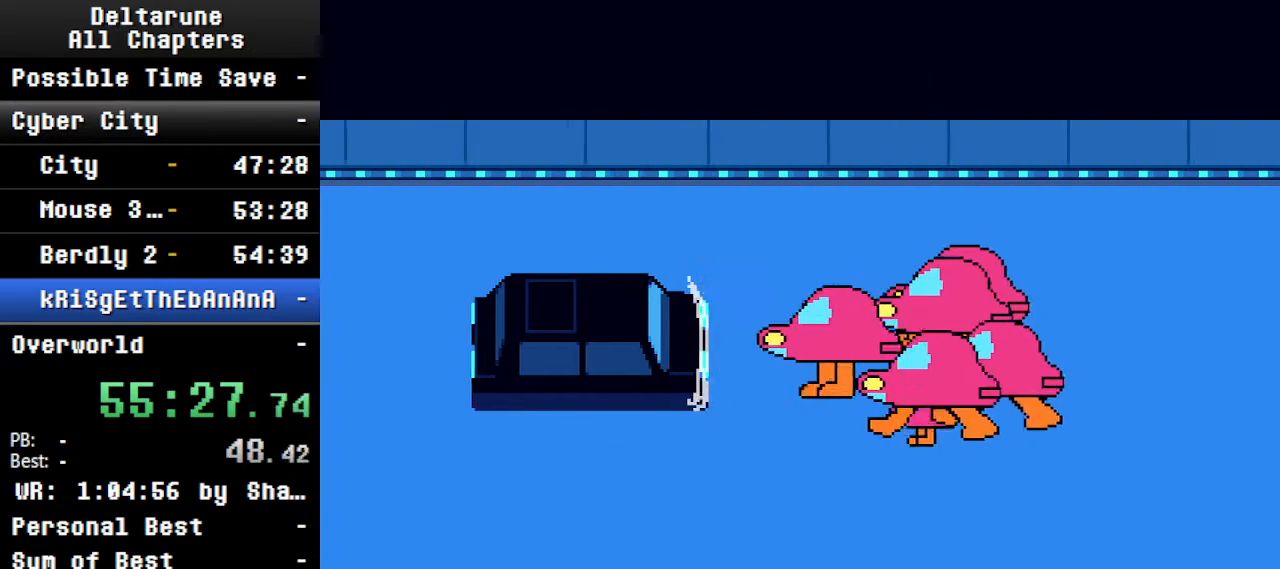
{"keys": ["ctrl", "left", "right", "shift"], "events": []}
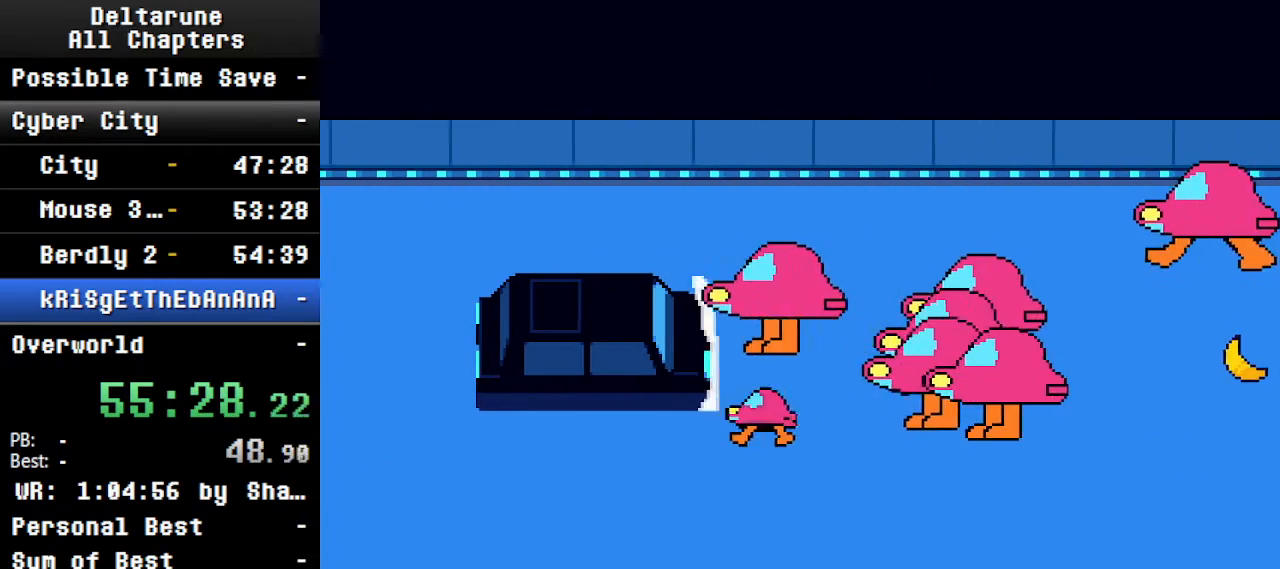
{"keys": ["ctrl", "left", "right", "shift"], "events": []}